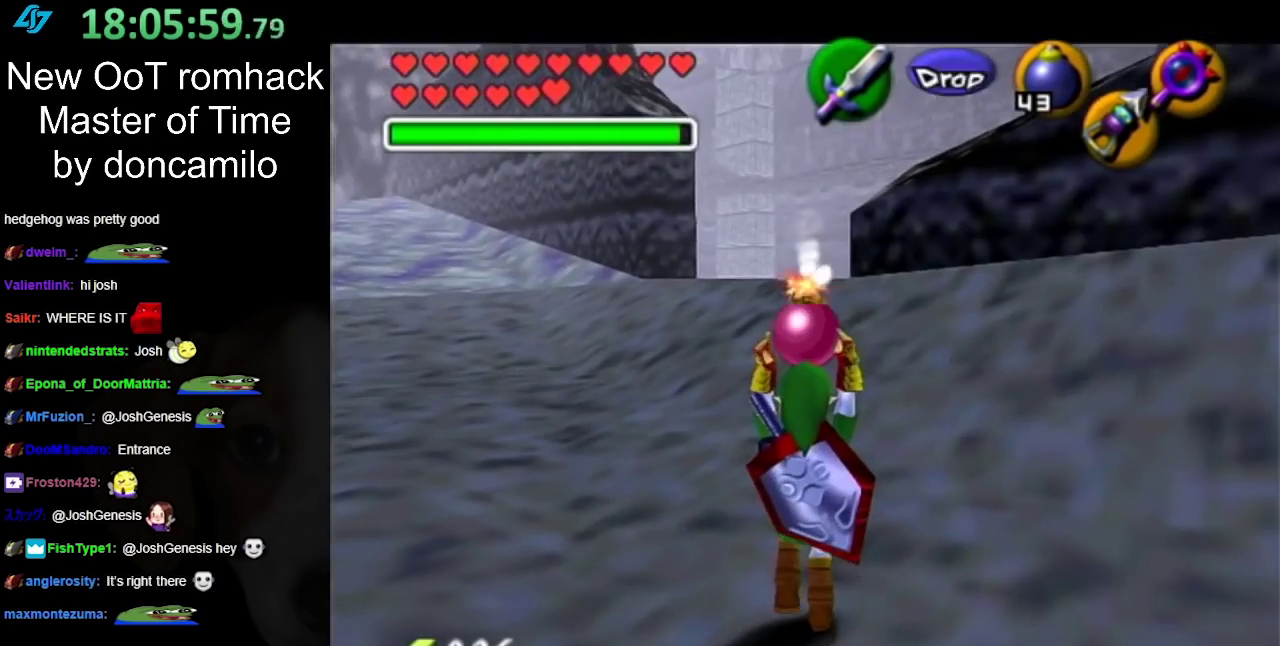
Gameplay with a controller (Nintendo layout); each line is a JSON object with the inputs held at the frame after it. "events" lists button and stick changes between this image and that frame as [ms after this image, input, new state], when the widget could be followed in between. Not read: L2 L3 R3.
{"buttons": ["L1"], "left_stick": "down", "right_stick": "center", "events": []}
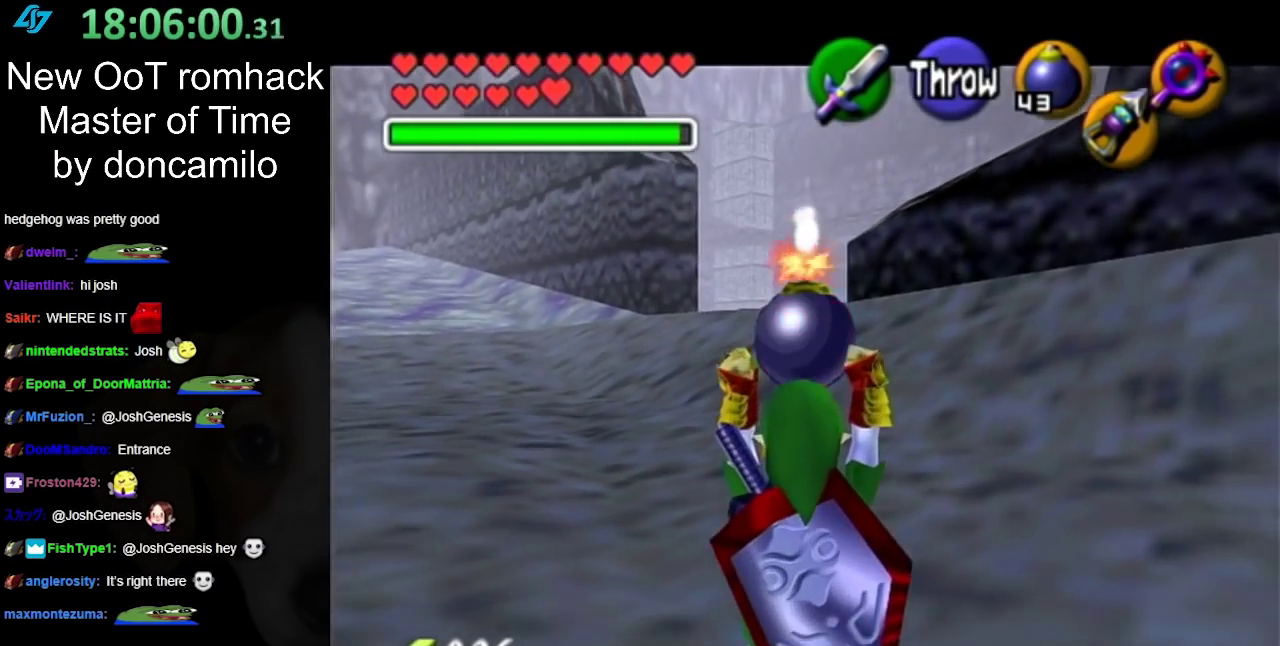
{"buttons": ["L1"], "left_stick": "down", "right_stick": "center", "events": []}
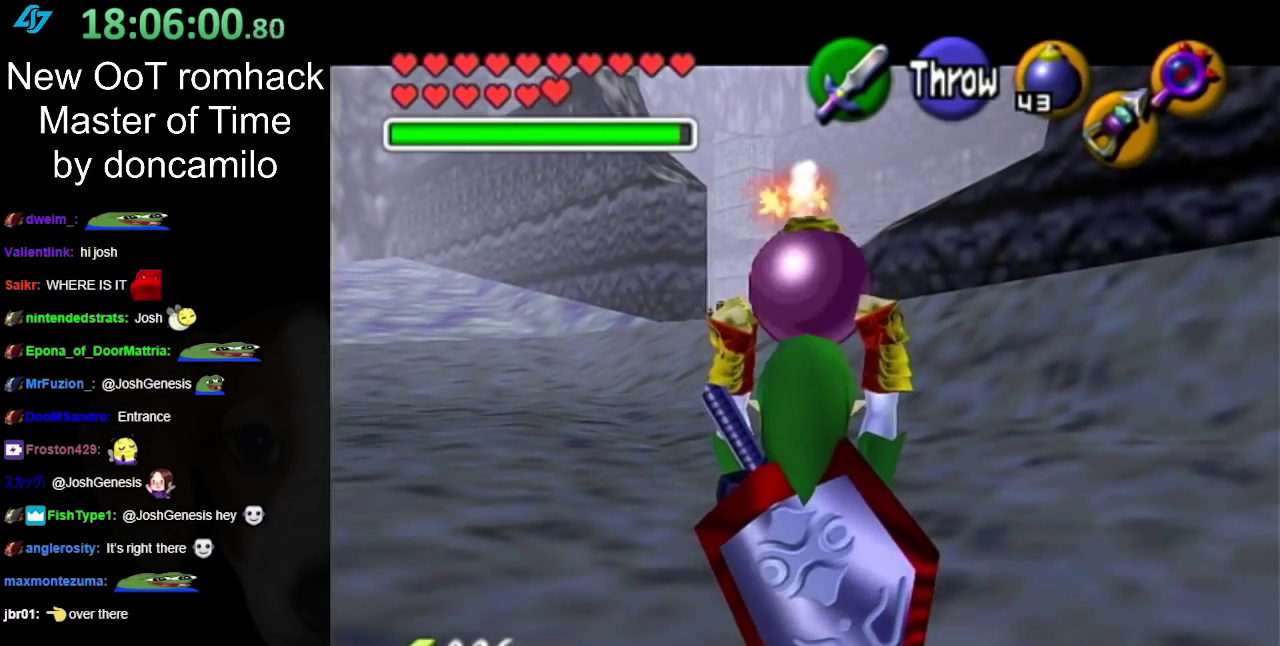
{"buttons": ["L1", "R1"], "left_stick": "down", "right_stick": "center", "events": [[450, "R1", "down"]]}
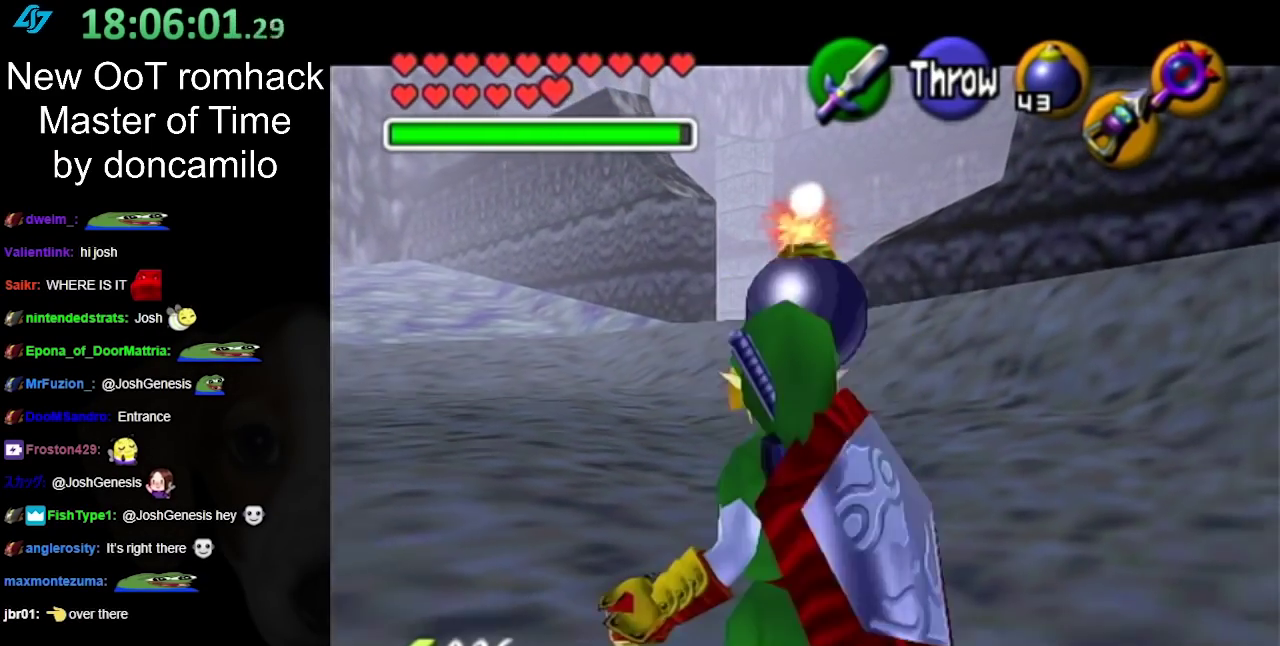
{"buttons": ["A", "L1", "R1"], "left_stick": "center", "right_stick": "center", "events": [[83, "left_stick", "center"], [483, "A", "down"]]}
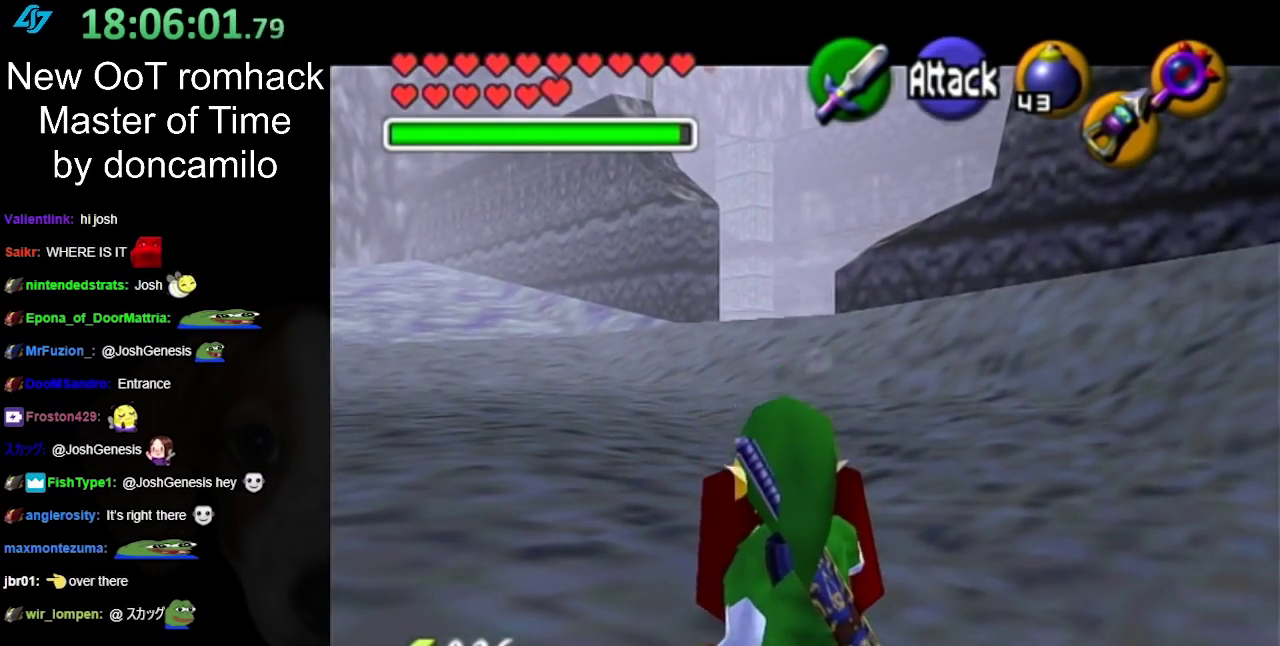
{"buttons": [], "left_stick": "down-left", "right_stick": "center", "events": [[117, "A", "up"], [133, "L1", "up"], [133, "R1", "up"], [183, "left_stick", "down-left"]]}
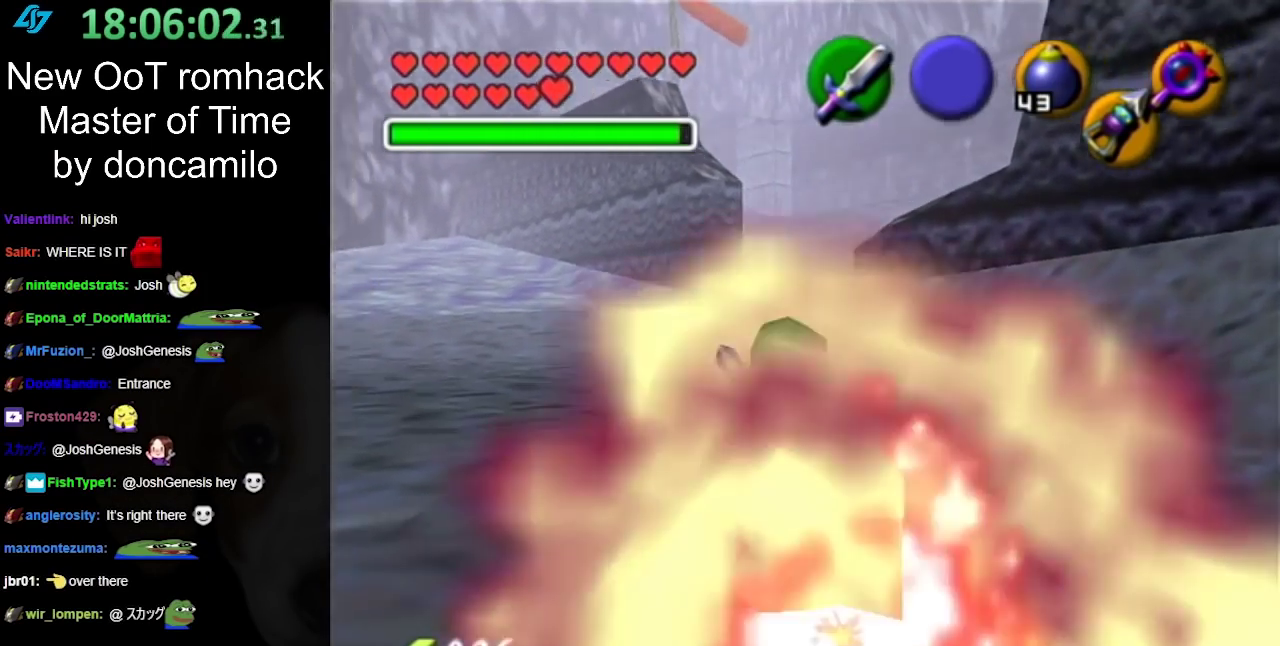
{"buttons": ["L1"], "left_stick": "down-left", "right_stick": "center", "events": [[17, "L1", "down"], [17, "R1", "down"], [450, "R1", "up"]]}
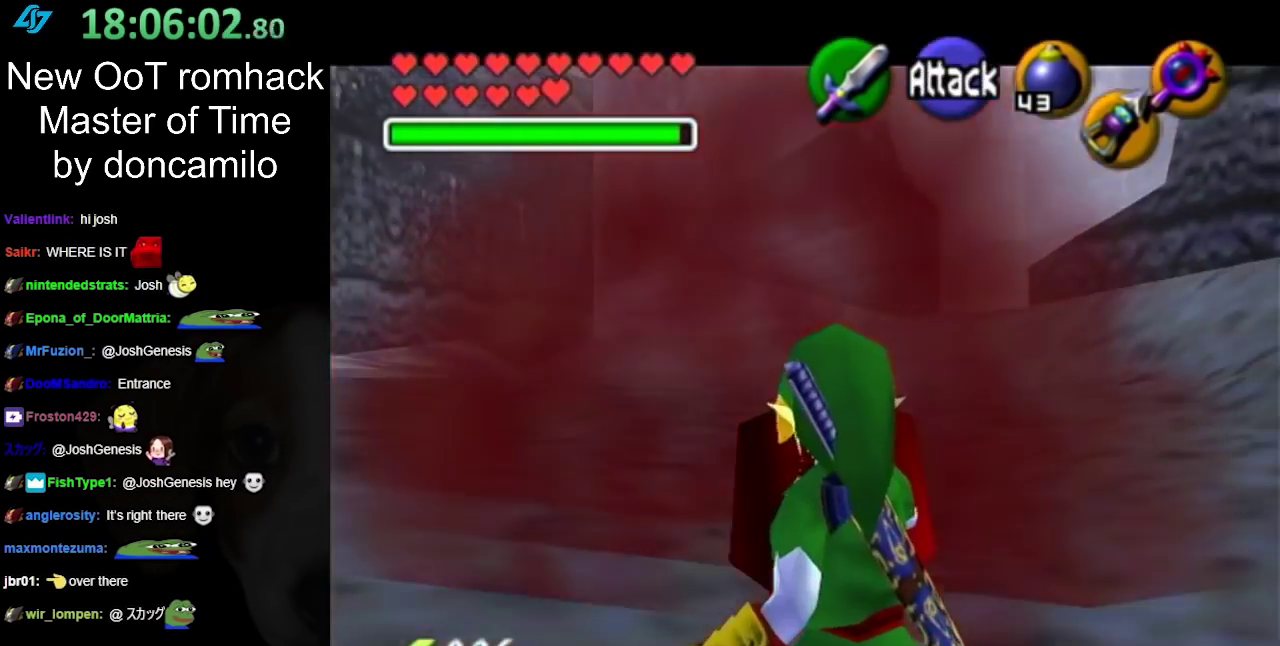
{"buttons": ["L1"], "left_stick": "down-right", "right_stick": "center", "events": [[133, "left_stick", "center"], [367, "left_stick", "down-right"]]}
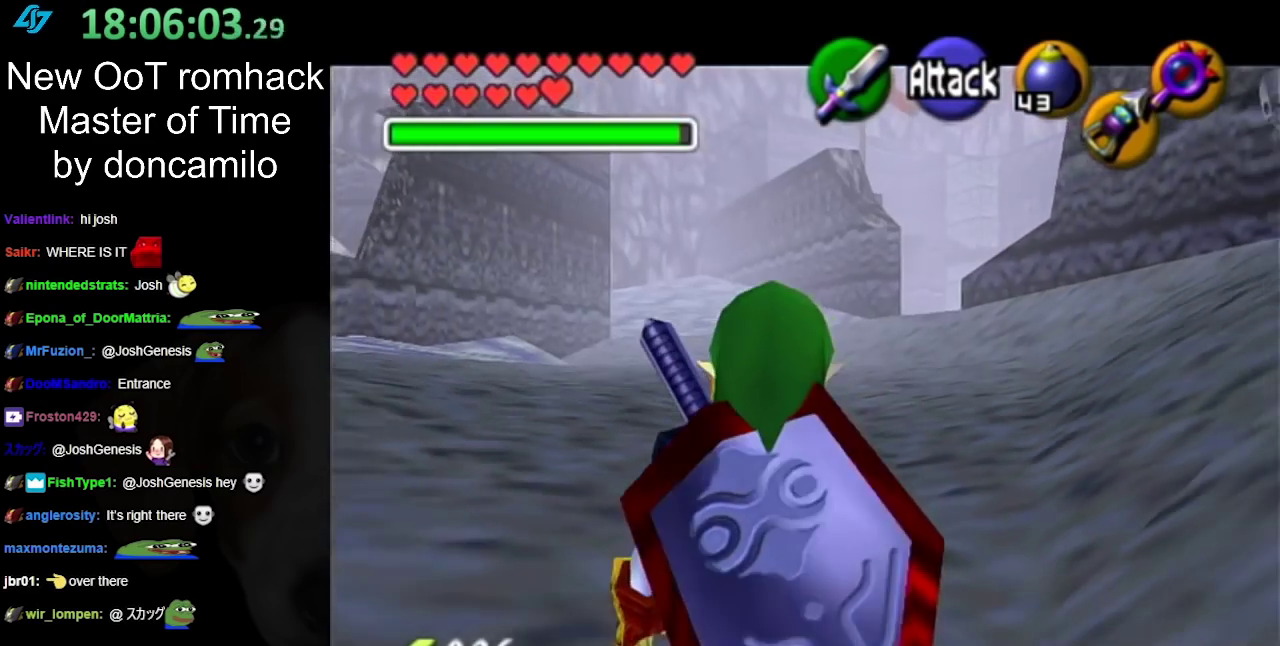
{"buttons": ["L1"], "left_stick": "down-right", "right_stick": "center", "events": []}
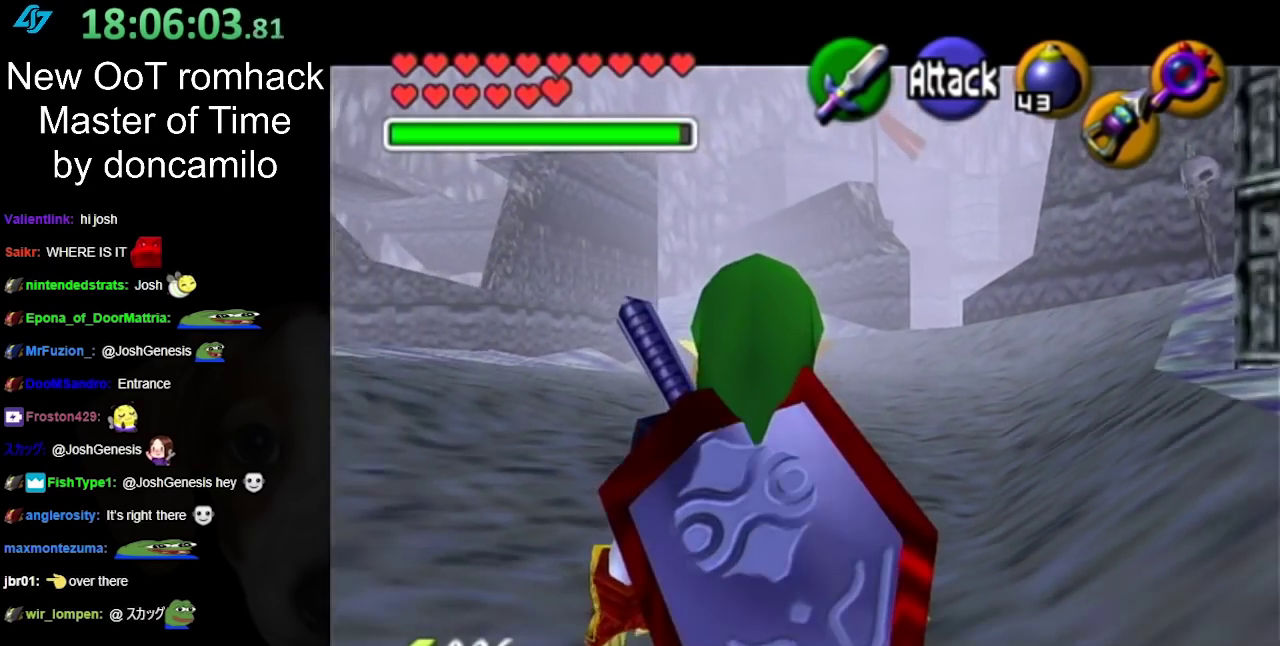
{"buttons": ["L1"], "left_stick": "down-left", "right_stick": "center", "events": [[117, "left_stick", "center"], [367, "left_stick", "down-left"]]}
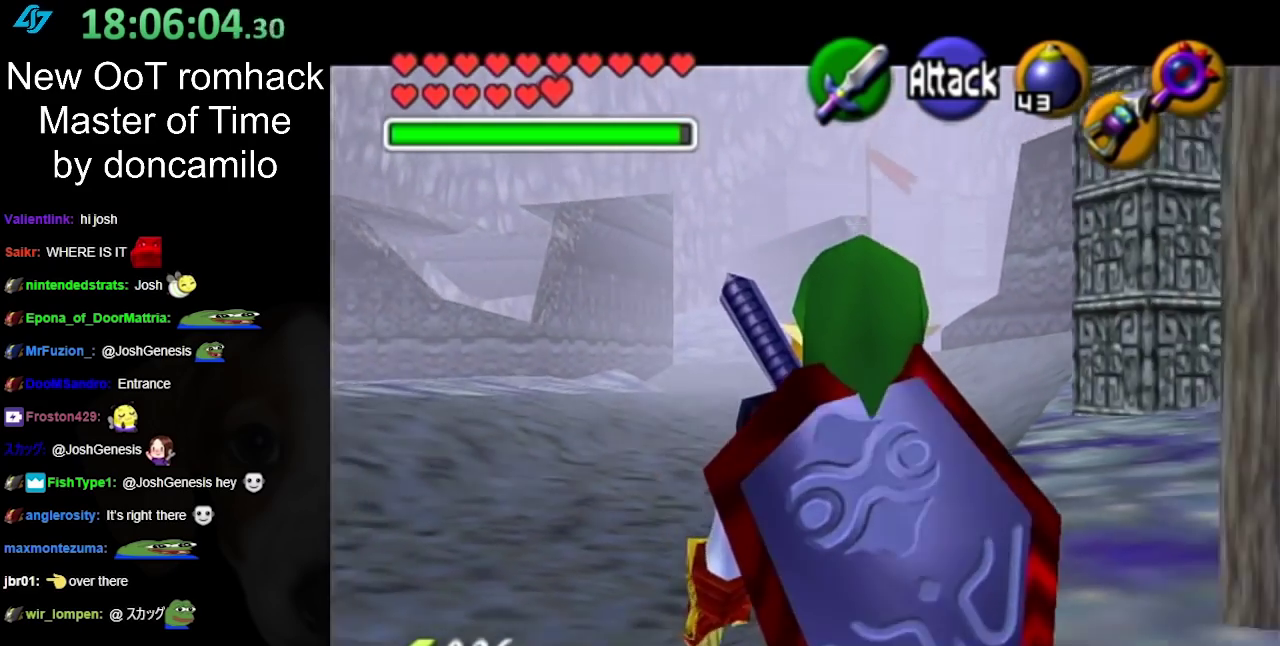
{"buttons": ["L1"], "left_stick": "down-right", "right_stick": "center", "events": [[33, "left_stick", "center"], [283, "left_stick", "down-right"]]}
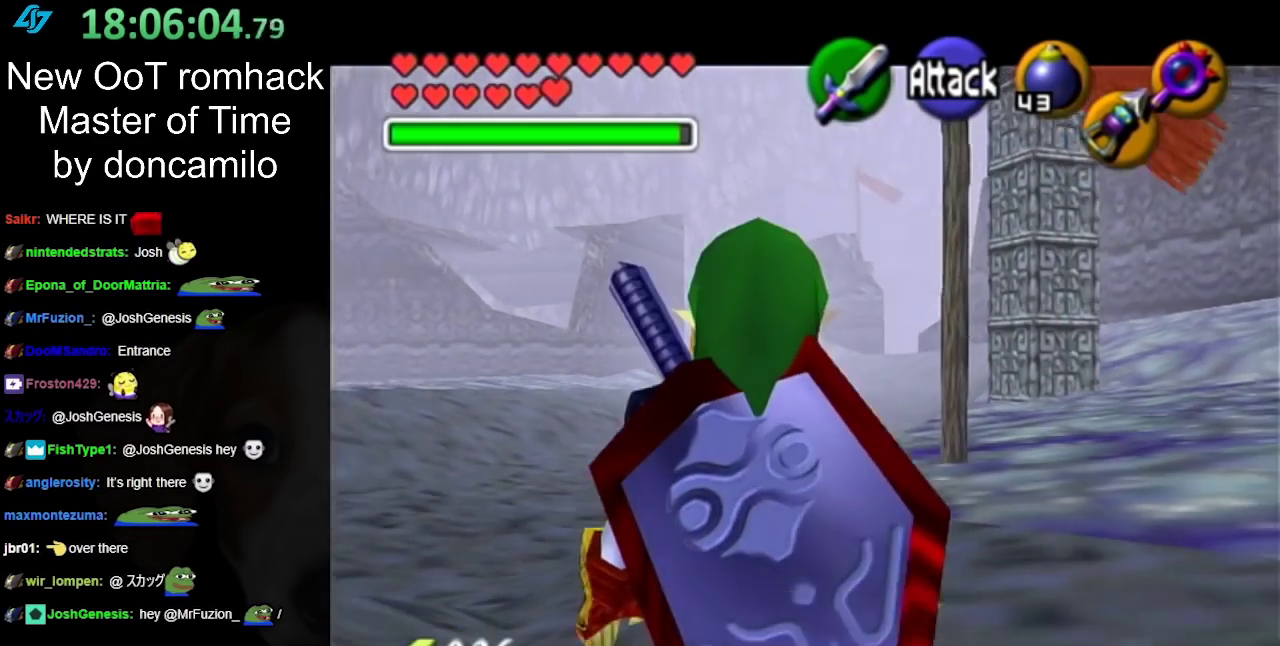
{"buttons": ["L1"], "left_stick": "down-right", "right_stick": "center", "events": []}
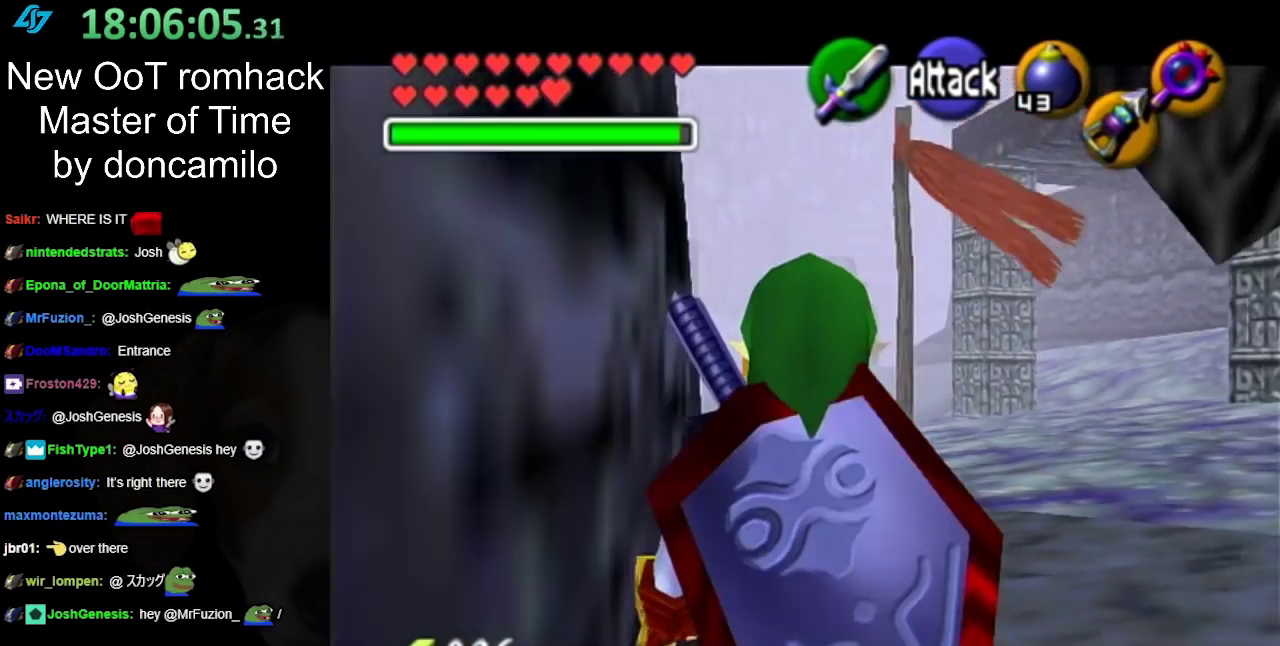
{"buttons": ["L1"], "left_stick": "center", "right_stick": "center", "events": [[167, "left_stick", "center"]]}
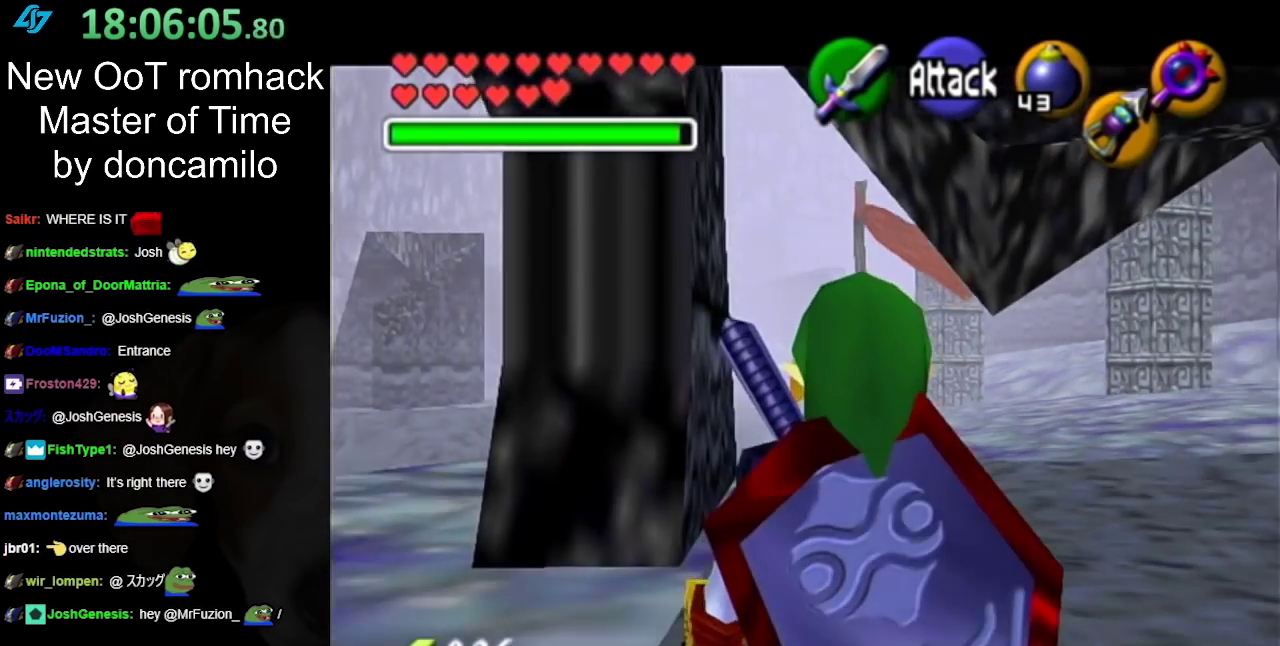
{"buttons": ["L1"], "left_stick": "center", "right_stick": "center", "events": []}
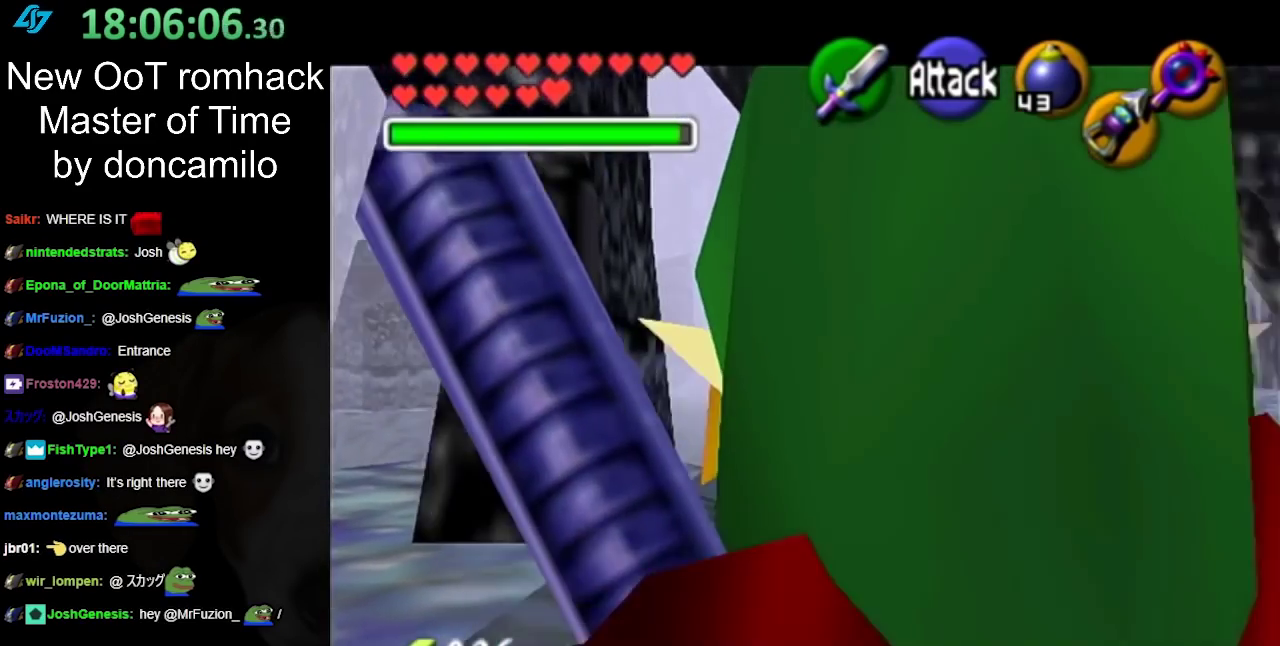
{"buttons": ["L1"], "left_stick": "center", "right_stick": "center", "events": [[167, "L1", "up"], [333, "left_stick", "down"], [417, "L1", "down"], [417, "left_stick", "center"]]}
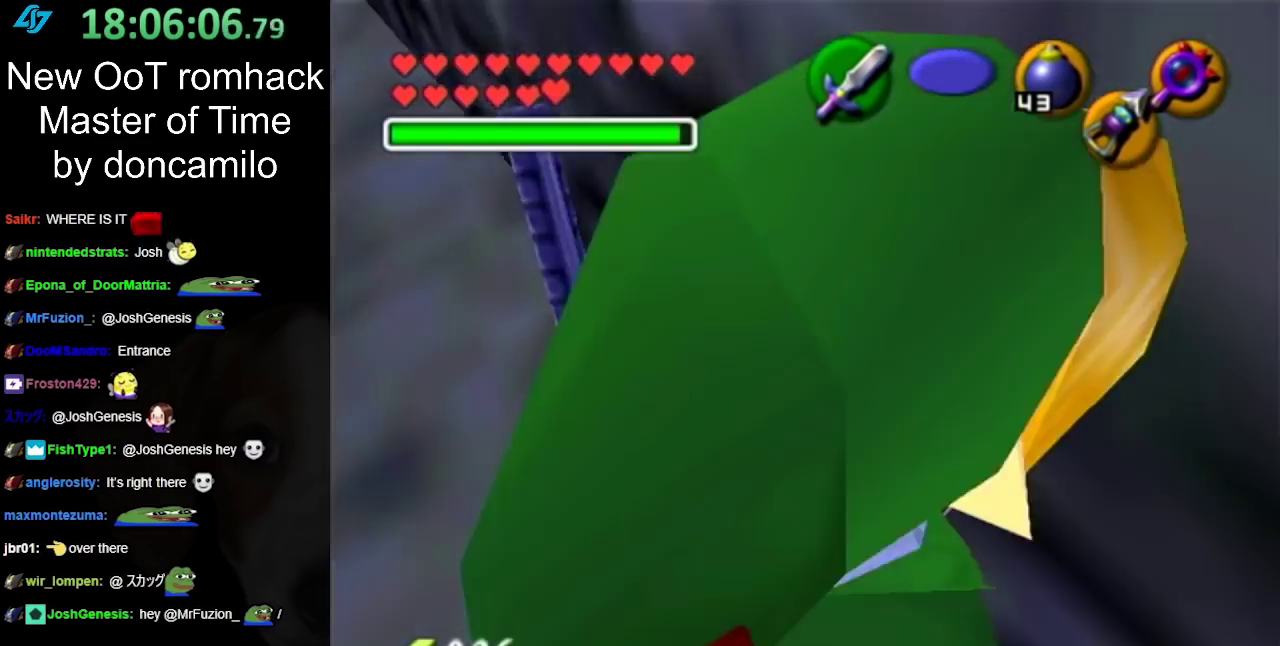
{"buttons": [], "left_stick": "center", "right_stick": "center", "events": [[117, "L1", "up"], [300, "left_stick", "right"], [417, "left_stick", "center"]]}
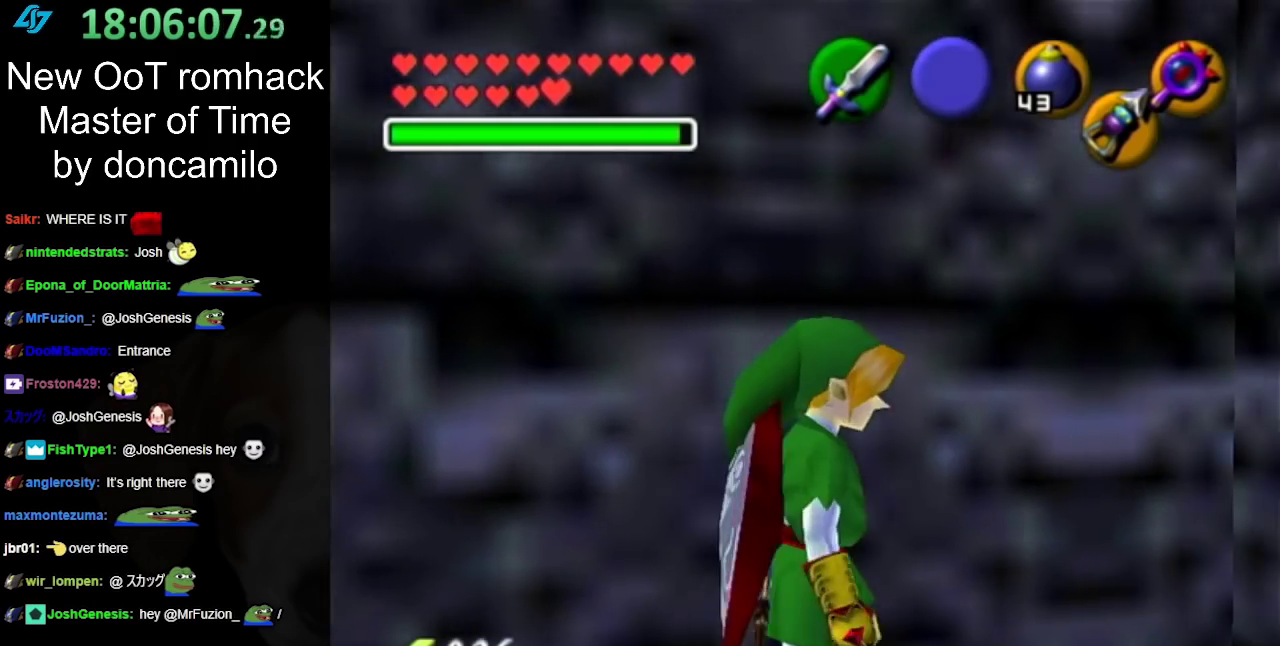
{"buttons": [], "left_stick": "right", "right_stick": "center", "events": [[17, "left_stick", "right"]]}
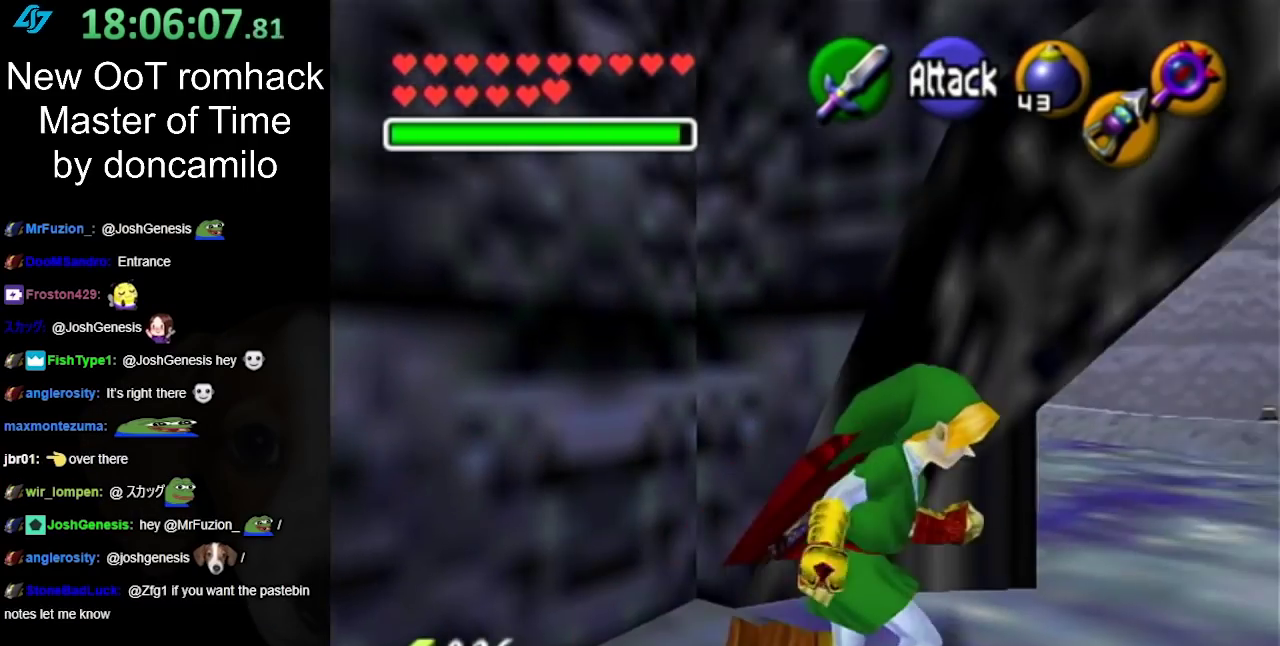
{"buttons": [], "left_stick": "up", "right_stick": "center", "events": [[133, "left_stick", "up-right"], [367, "left_stick", "up"]]}
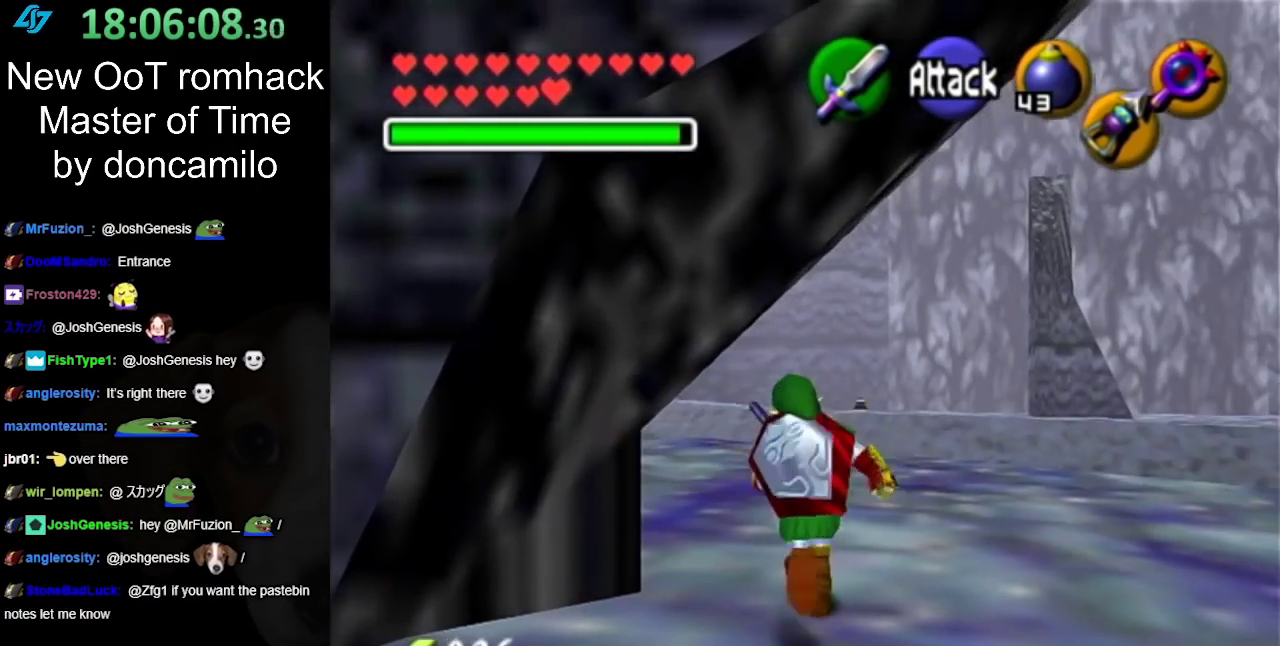
{"buttons": [], "left_stick": "up-right", "right_stick": "center", "events": [[17, "left_stick", "up-left"], [167, "left_stick", "left"], [233, "L1", "down"], [267, "left_stick", "center"], [417, "L1", "up"], [483, "left_stick", "up-right"]]}
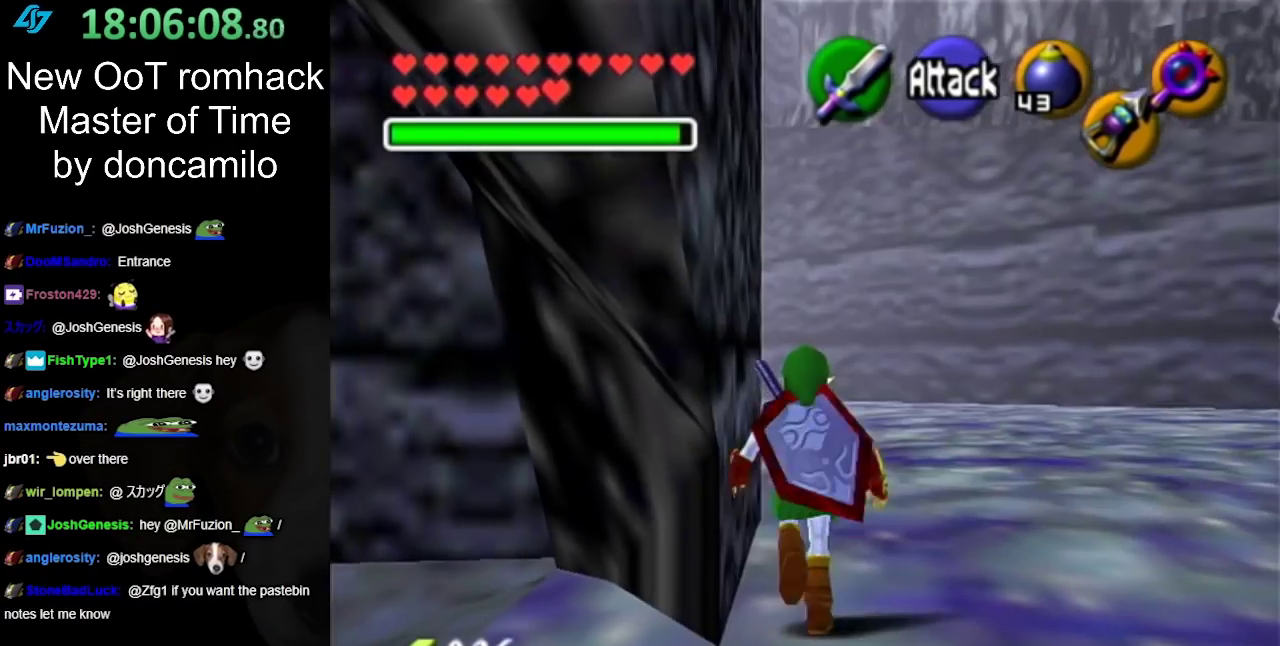
{"buttons": ["A"], "left_stick": "up-right", "right_stick": "center", "events": [[467, "A", "down"]]}
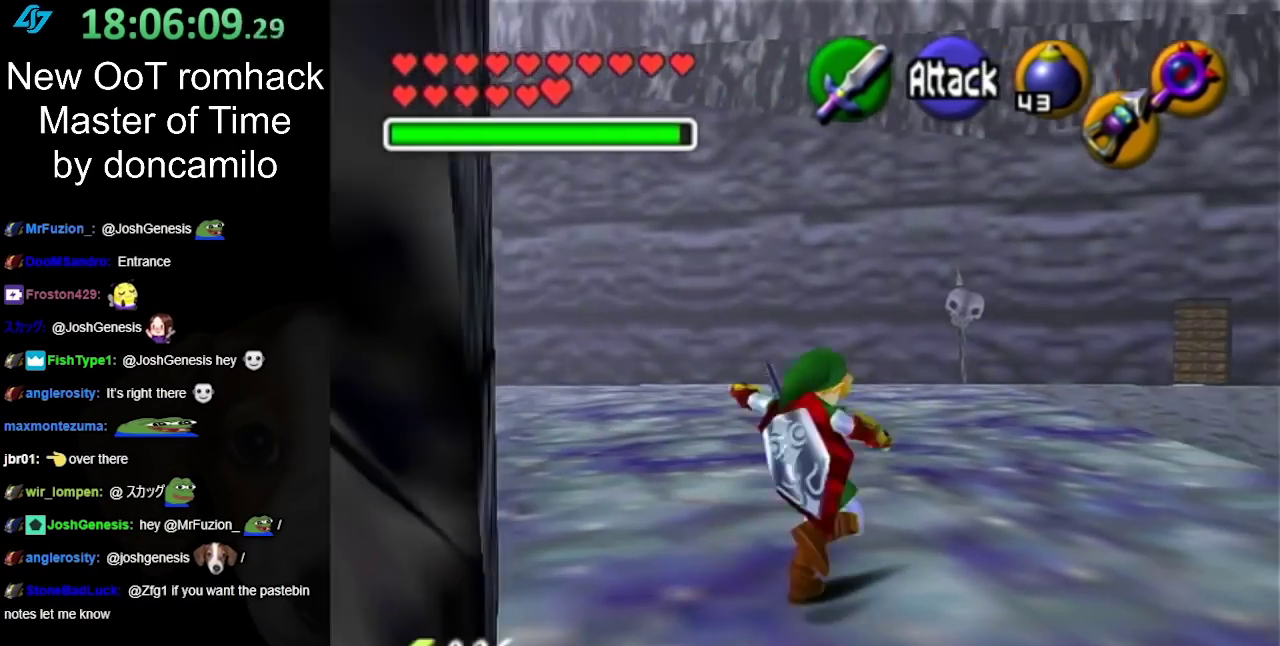
{"buttons": [], "left_stick": "up", "right_stick": "center", "events": [[117, "A", "up"], [500, "left_stick", "up"]]}
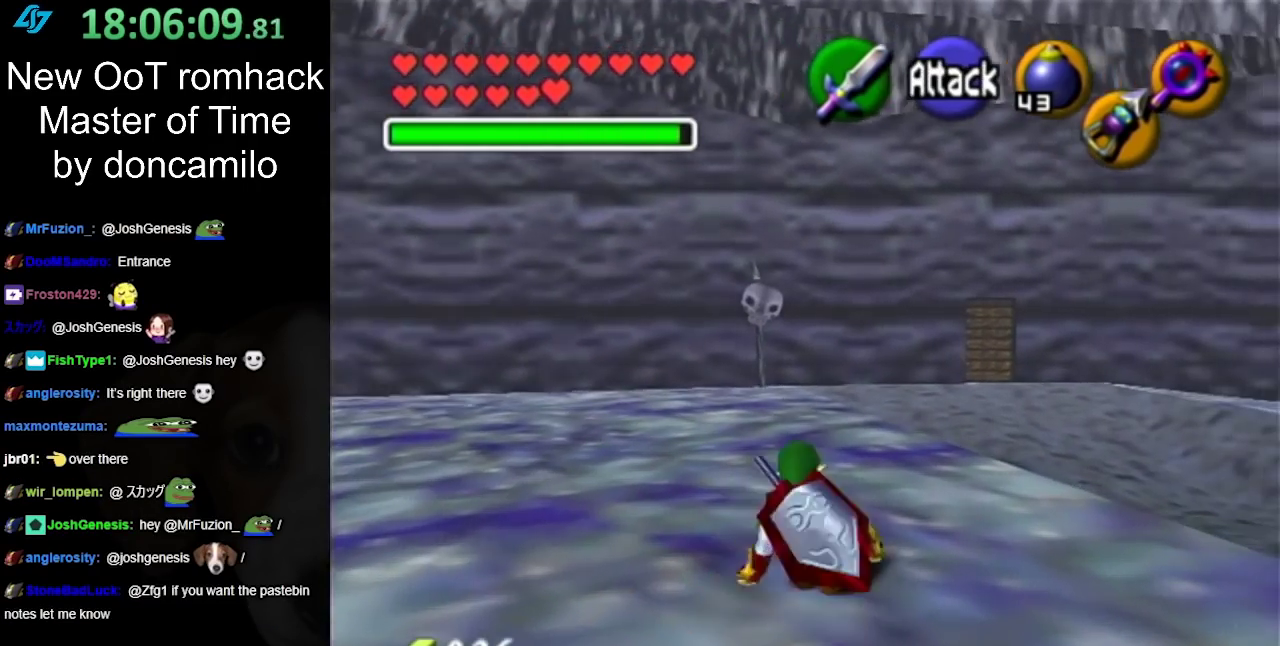
{"buttons": [], "left_stick": "up-right", "right_stick": "center", "events": [[83, "left_stick", "up-right"], [217, "A", "down"], [383, "A", "up"]]}
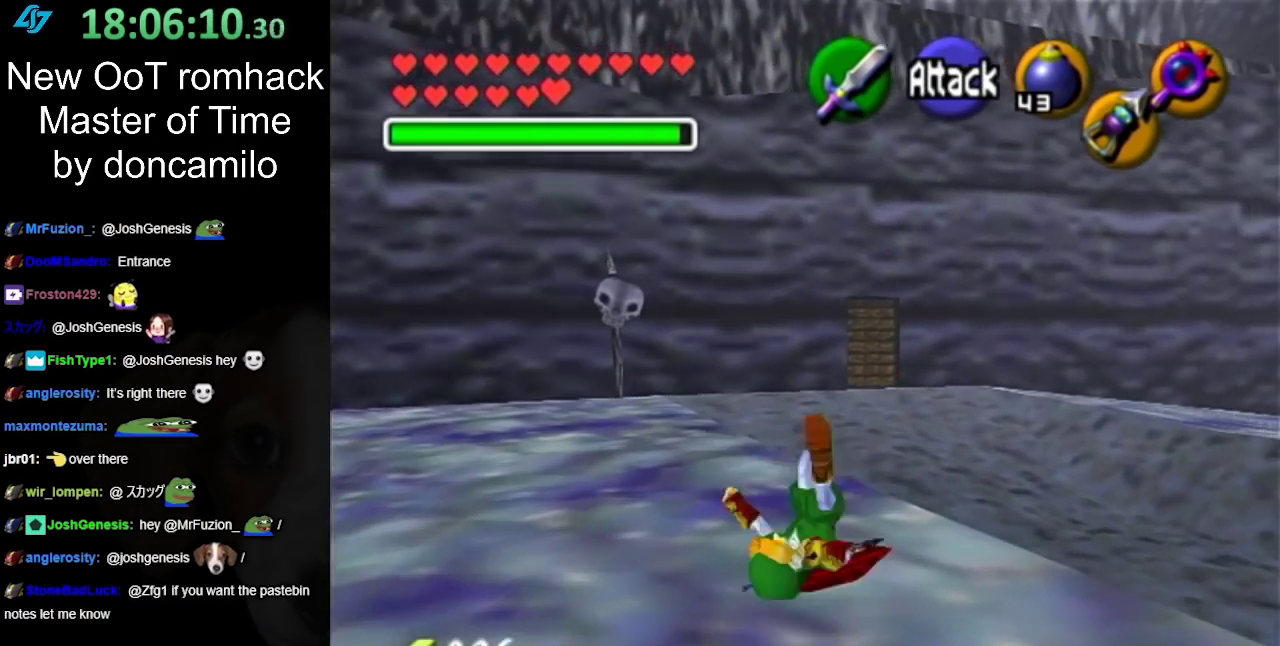
{"buttons": [], "left_stick": "up", "right_stick": "center", "events": [[200, "left_stick", "up"]]}
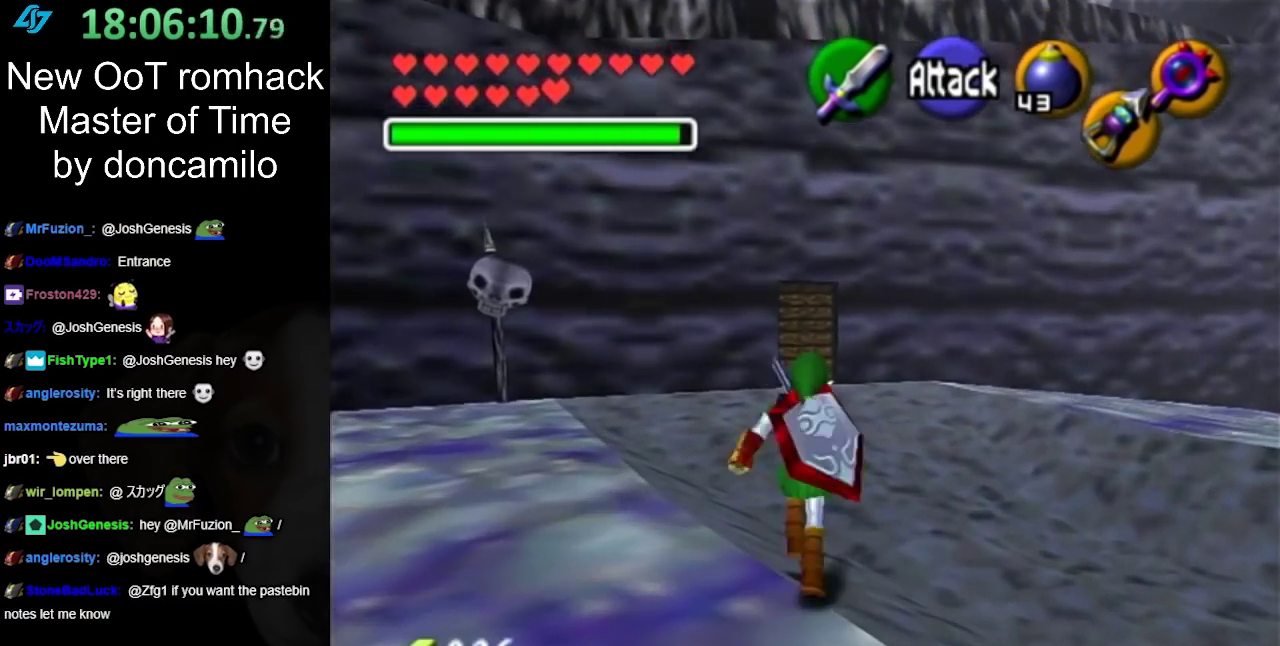
{"buttons": [], "left_stick": "up", "right_stick": "center", "events": [[17, "A", "down"], [167, "A", "up"]]}
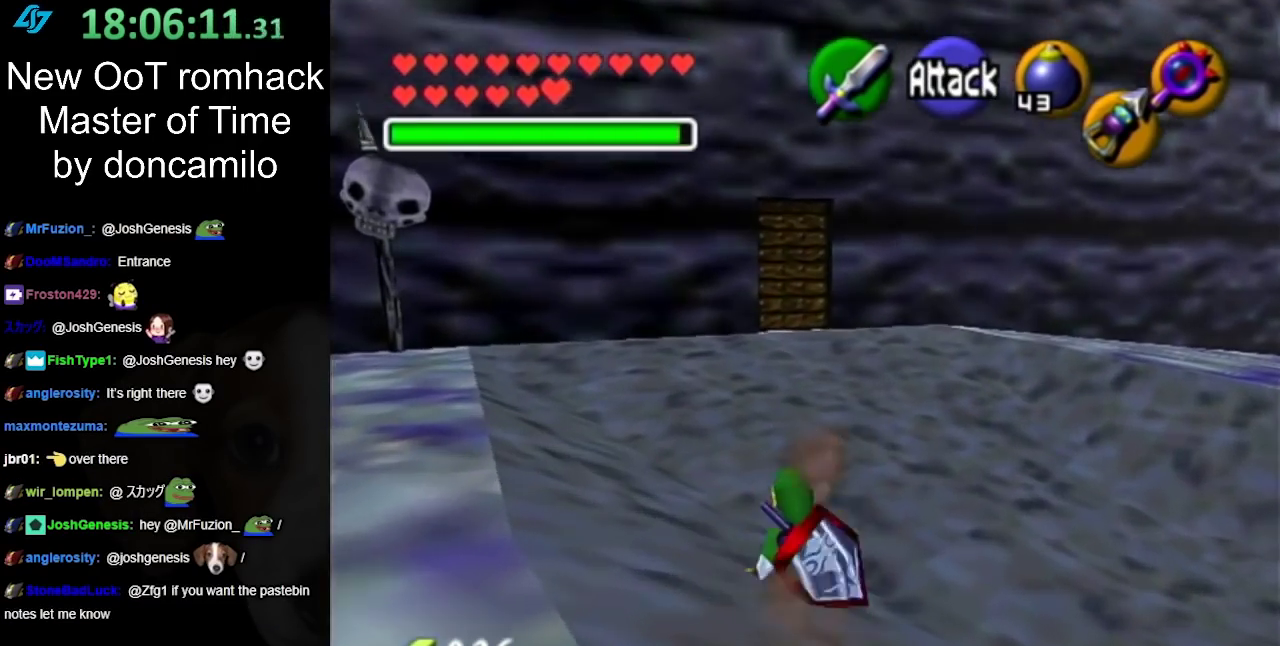
{"buttons": [], "left_stick": "up", "right_stick": "center", "events": [[267, "A", "down"], [417, "A", "up"]]}
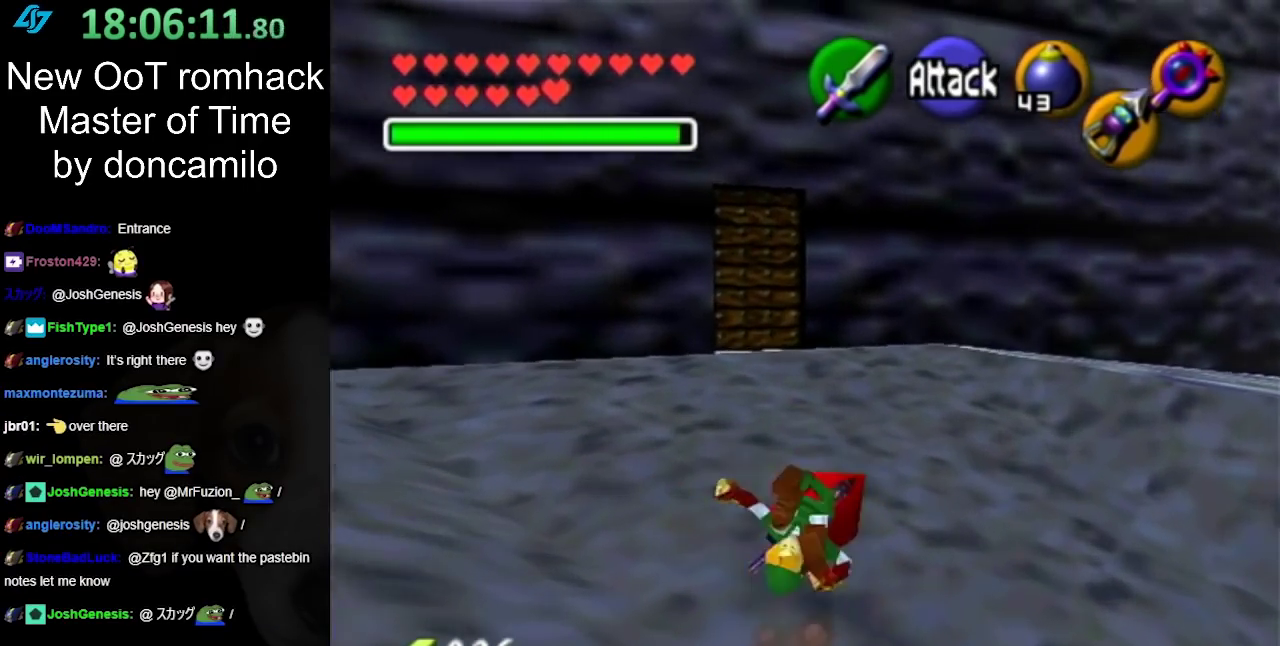
{"buttons": [], "left_stick": "up-left", "right_stick": "center", "events": [[450, "left_stick", "up-left"]]}
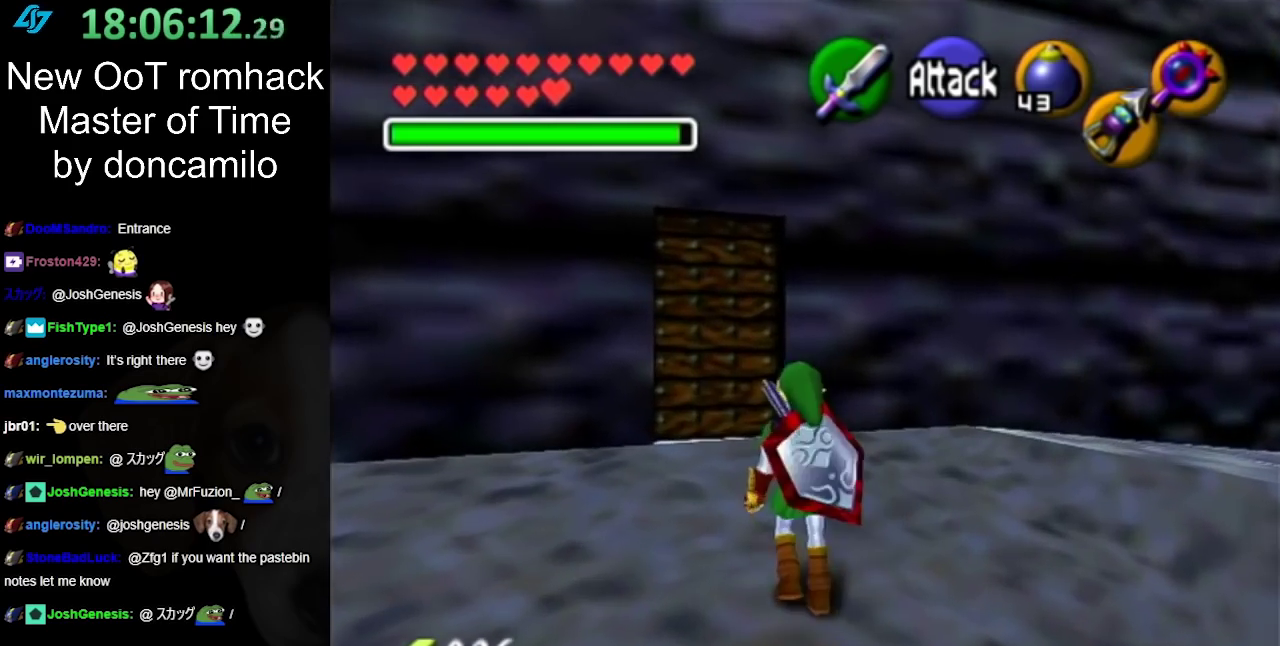
{"buttons": [], "left_stick": "up-left", "right_stick": "center", "events": []}
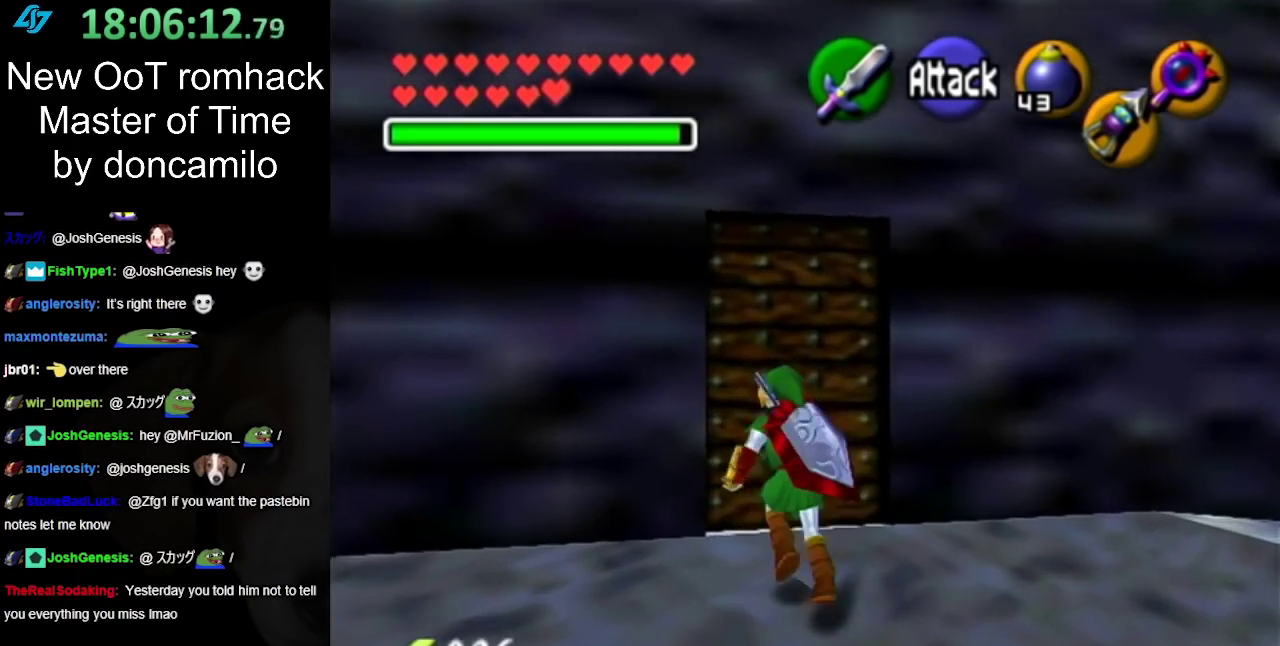
{"buttons": ["A"], "left_stick": "center", "right_stick": "center", "events": [[17, "left_stick", "up"], [117, "A", "down"], [217, "A", "up"], [217, "left_stick", "center"], [300, "A", "down"], [417, "A", "up"], [483, "A", "down"]]}
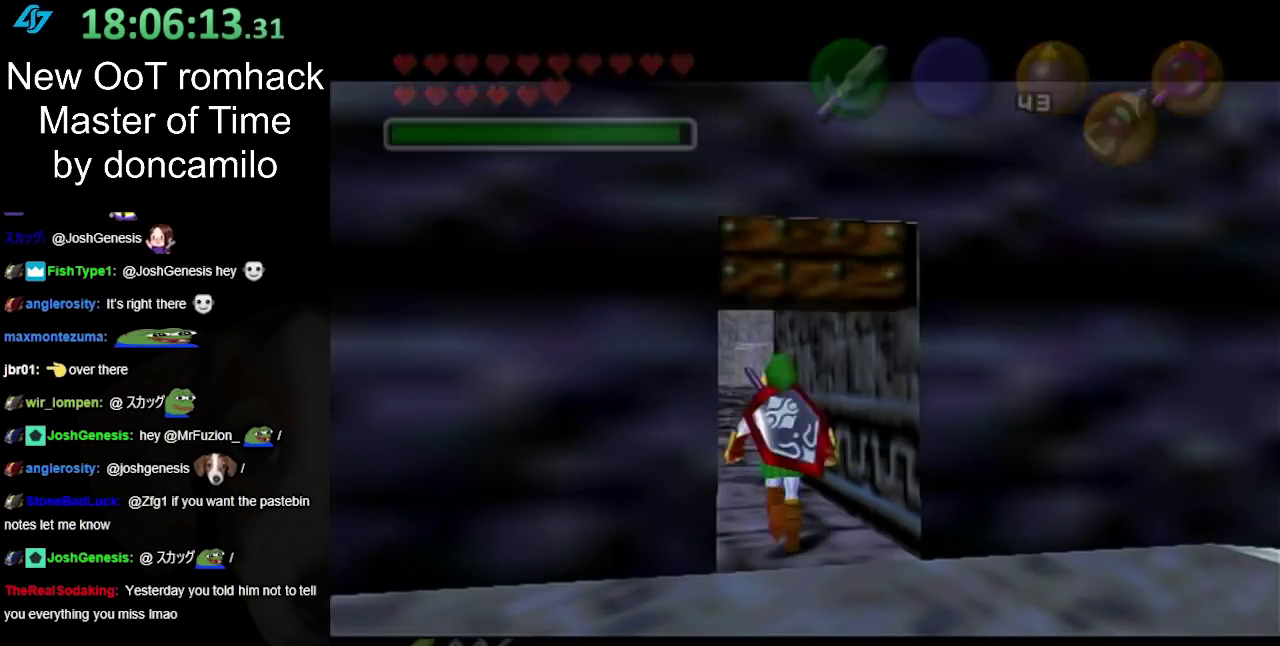
{"buttons": [], "left_stick": "up", "right_stick": "center", "events": [[50, "A", "up"], [117, "left_stick", "up"], [167, "A", "down"], [250, "A", "up"]]}